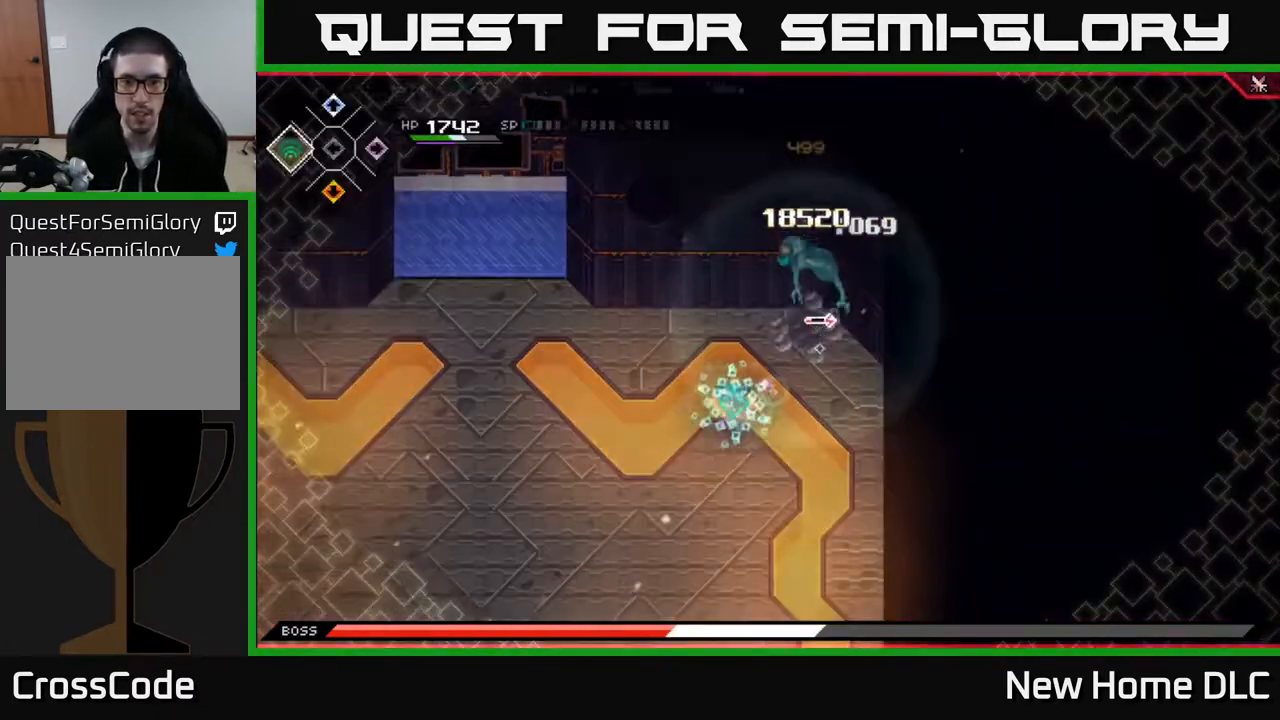
Gameplay with a controller (Xbox layout); each line is a JSON object with the inputs held at the frame after it. "events" lists button and stick changes between this image and that frame as [ms after this image, input, new state], when the widget could be followed in between.
{"buttons": [], "left_stick": "down-left", "right_stick": "up-right", "events": [[17, "DPAD_LEFT", "up"], [333, "right_stick", "up-right"]]}
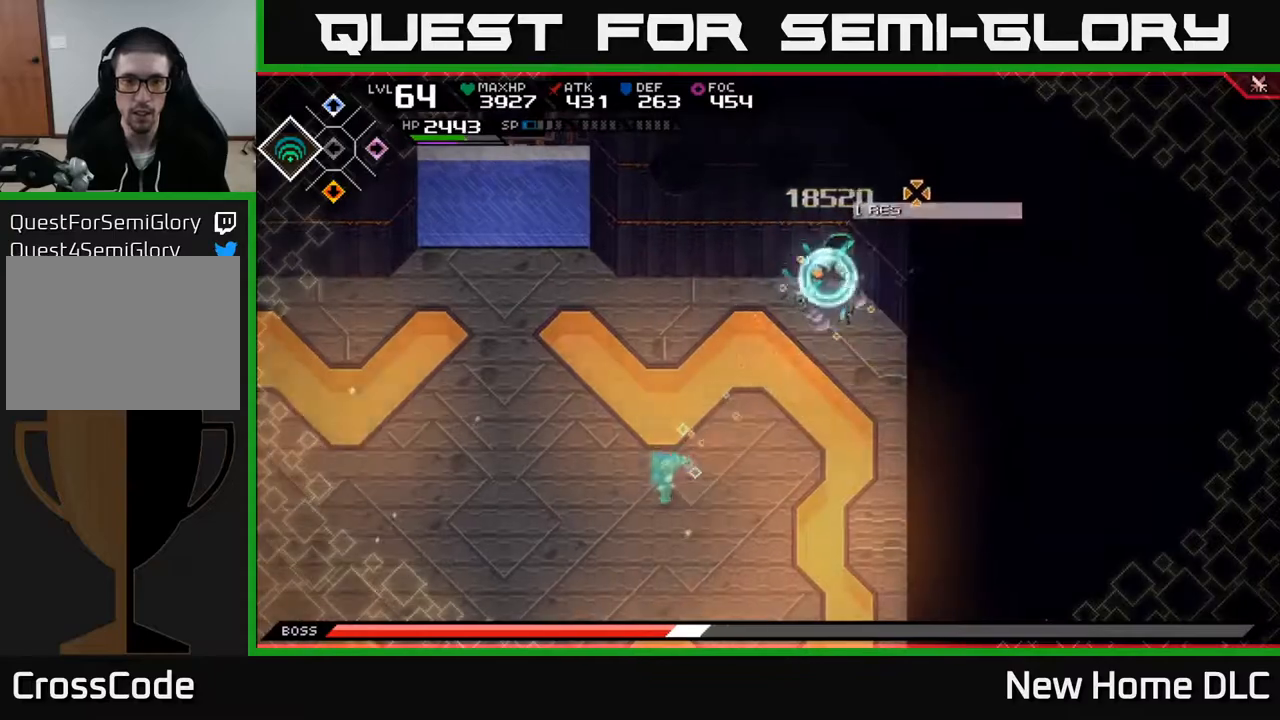
{"buttons": [], "left_stick": "down-left", "right_stick": "up-right", "events": [[217, "R2", "down"], [350, "R2", "up"]]}
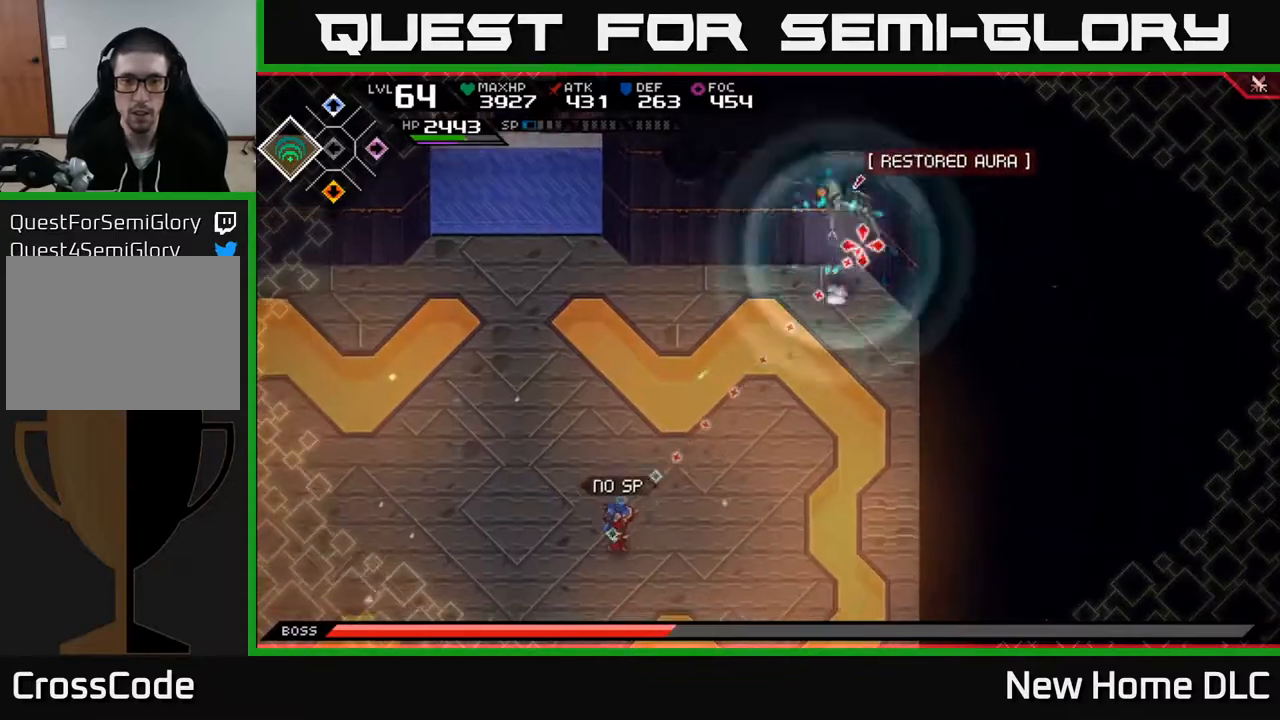
{"buttons": [], "left_stick": "down-left", "right_stick": "up-right", "events": [[100, "R1", "down"], [200, "R1", "up"]]}
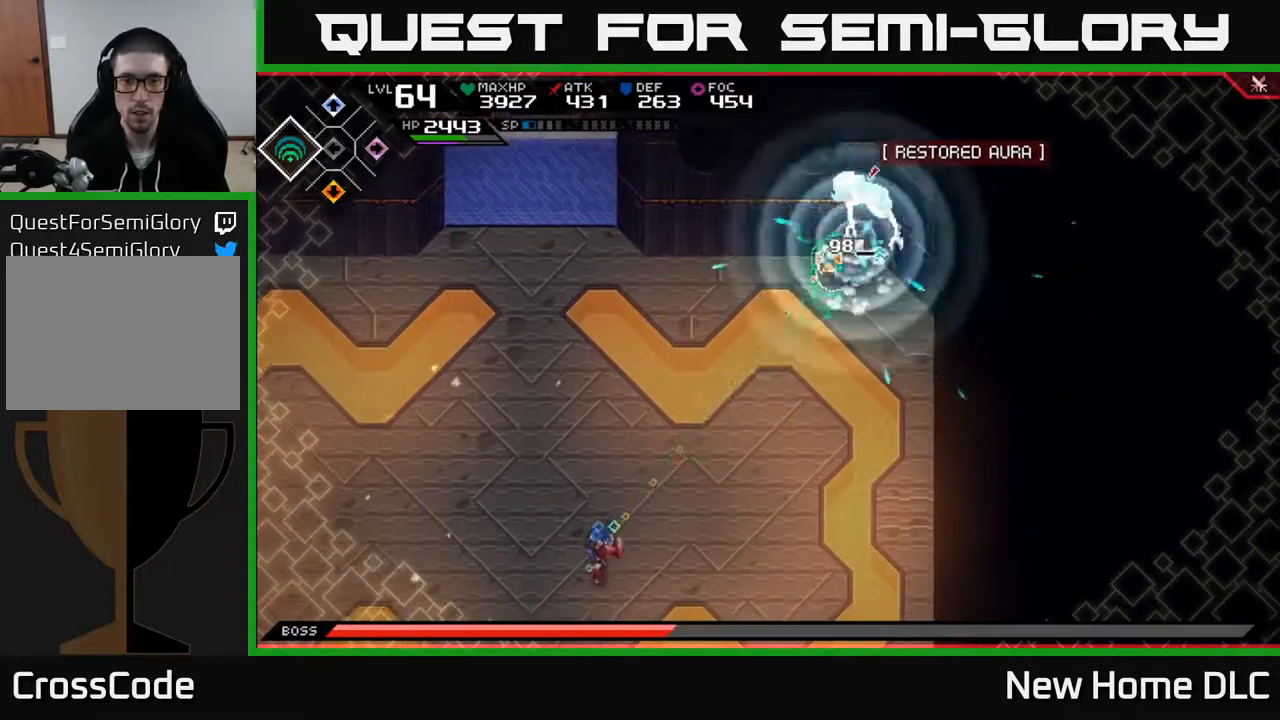
{"buttons": [], "left_stick": "down-left", "right_stick": "up-right", "events": [[183, "R1", "down"], [283, "R1", "up"]]}
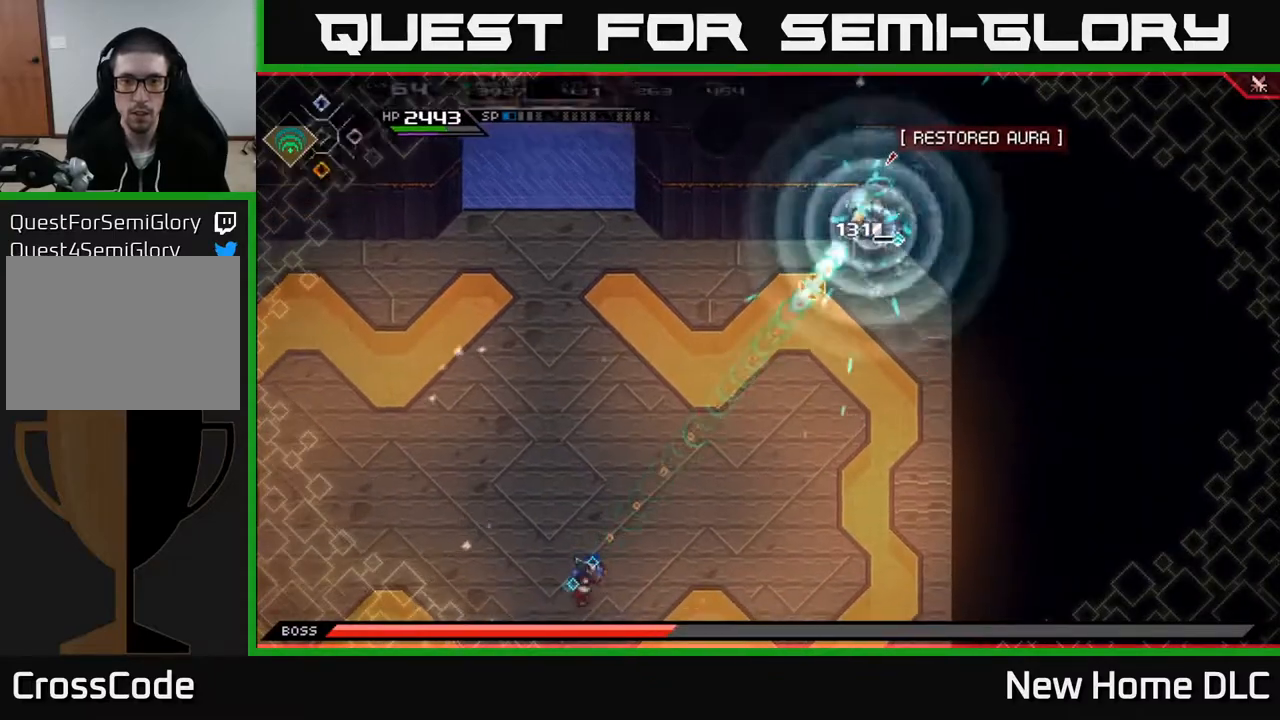
{"buttons": [], "left_stick": "down-left", "right_stick": "up-right", "events": [[283, "R1", "down"], [383, "R1", "up"]]}
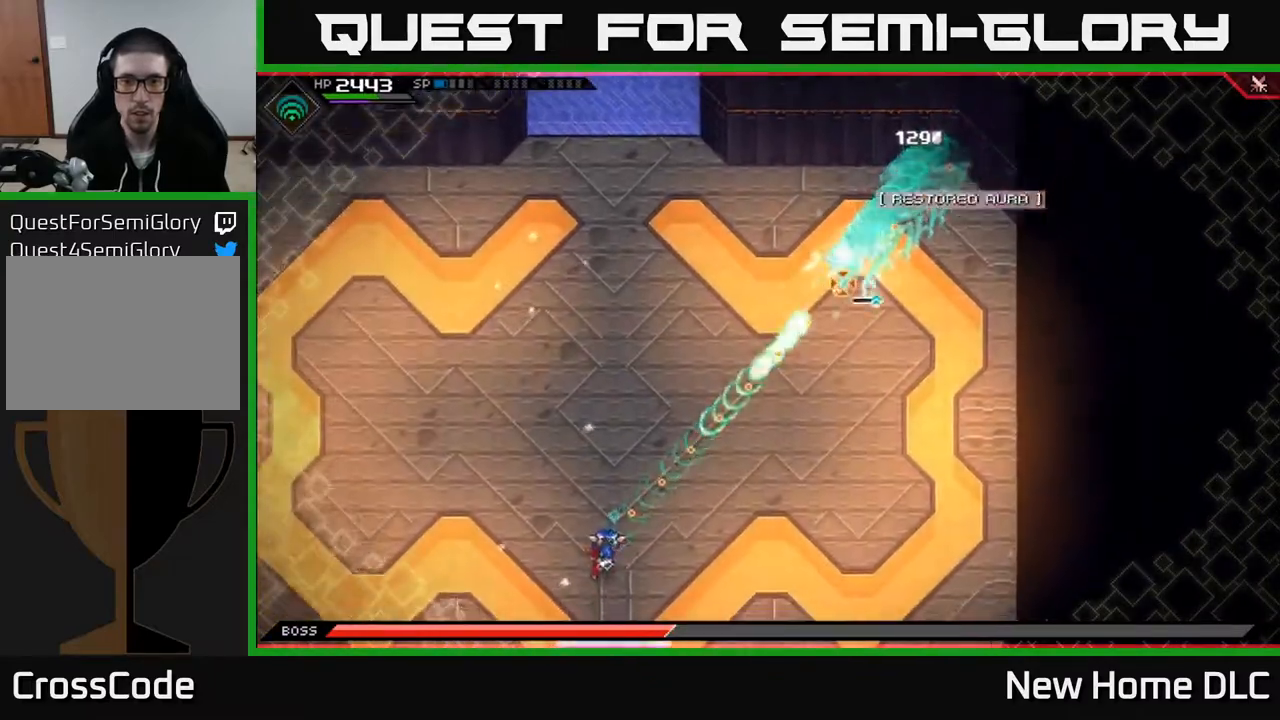
{"buttons": [], "left_stick": "down-left", "right_stick": "up-right", "events": [[300, "R1", "down"], [400, "R1", "up"]]}
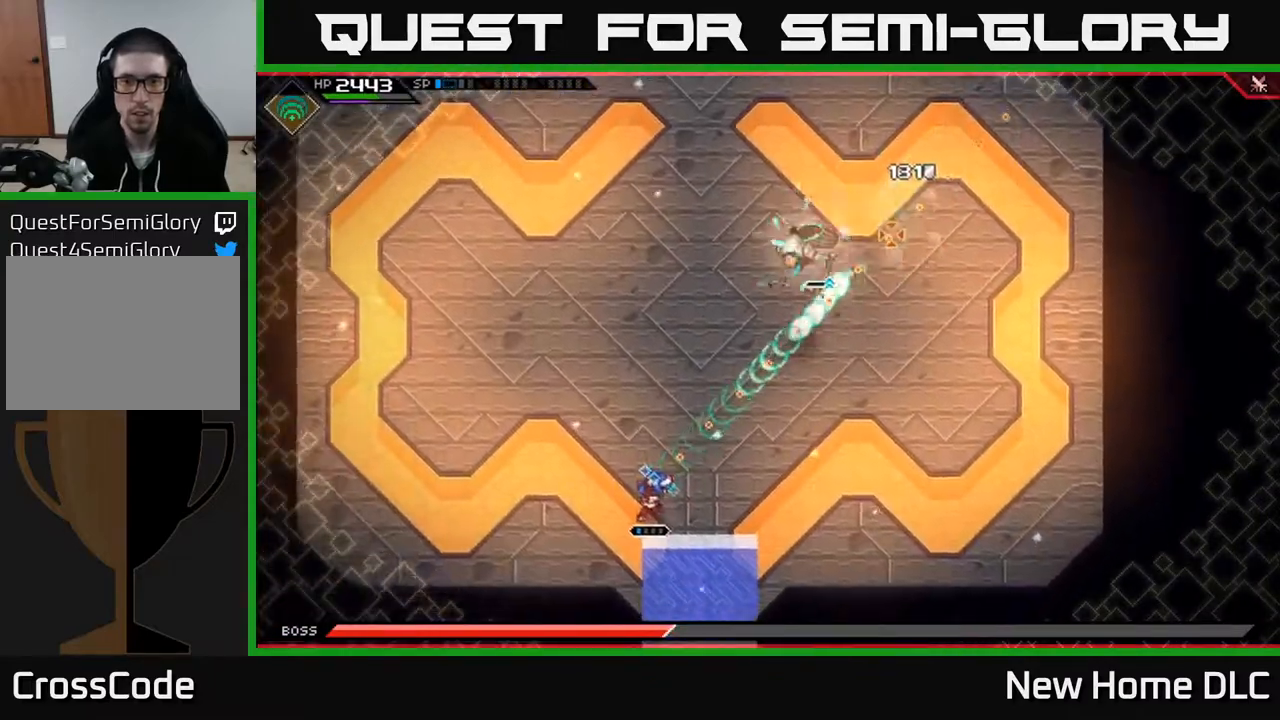
{"buttons": [], "left_stick": "up-left", "right_stick": "center", "events": [[83, "left_stick", "left"], [100, "right_stick", "center"], [283, "L1", "down"], [300, "left_stick", "up-left"], [400, "L1", "up"]]}
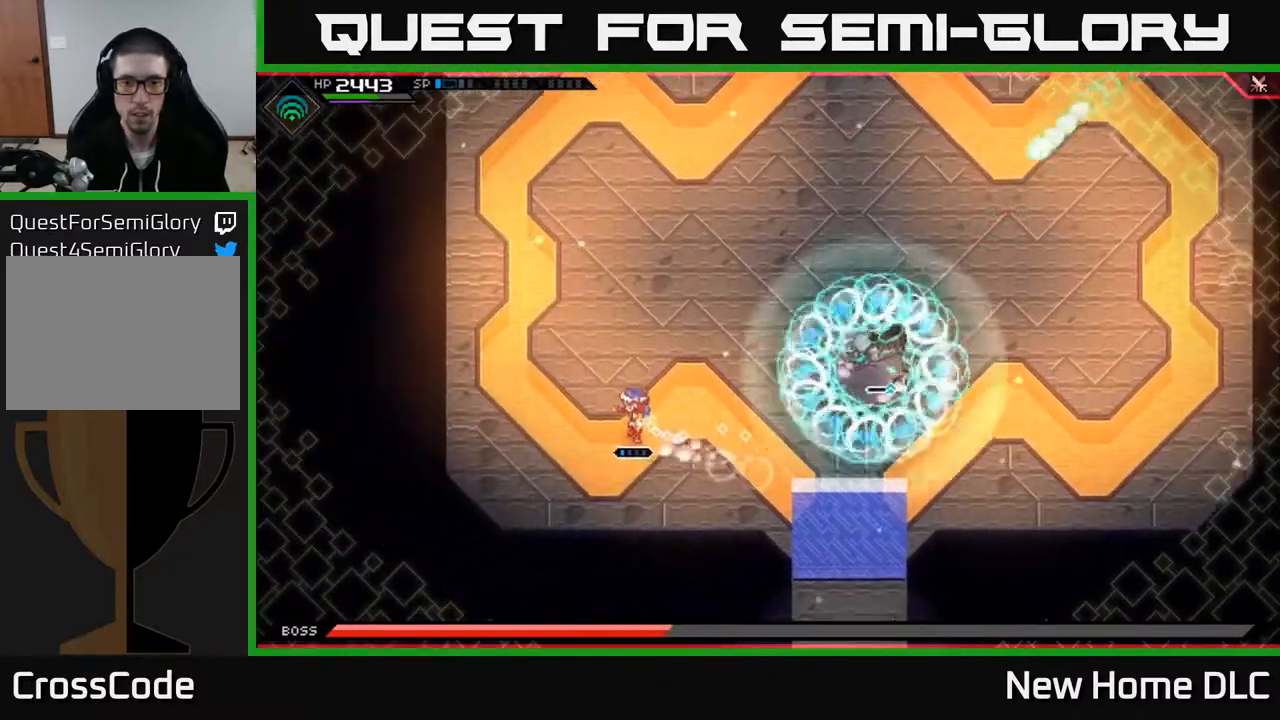
{"buttons": ["L1"], "left_stick": "up", "right_stick": "center", "events": [[250, "left_stick", "up"], [400, "L1", "down"]]}
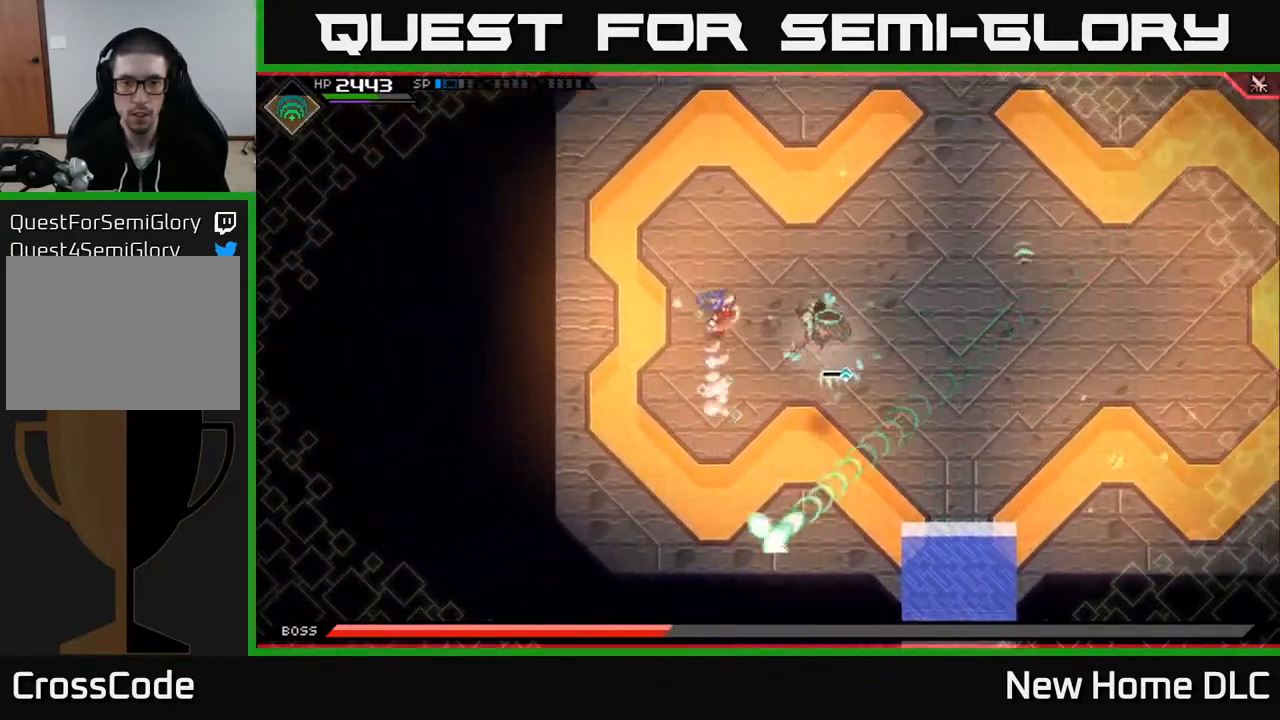
{"buttons": [], "left_stick": "right", "right_stick": "center", "events": [[17, "L1", "up"], [67, "L1", "down"], [183, "L1", "up"], [383, "left_stick", "up-right"], [483, "left_stick", "right"]]}
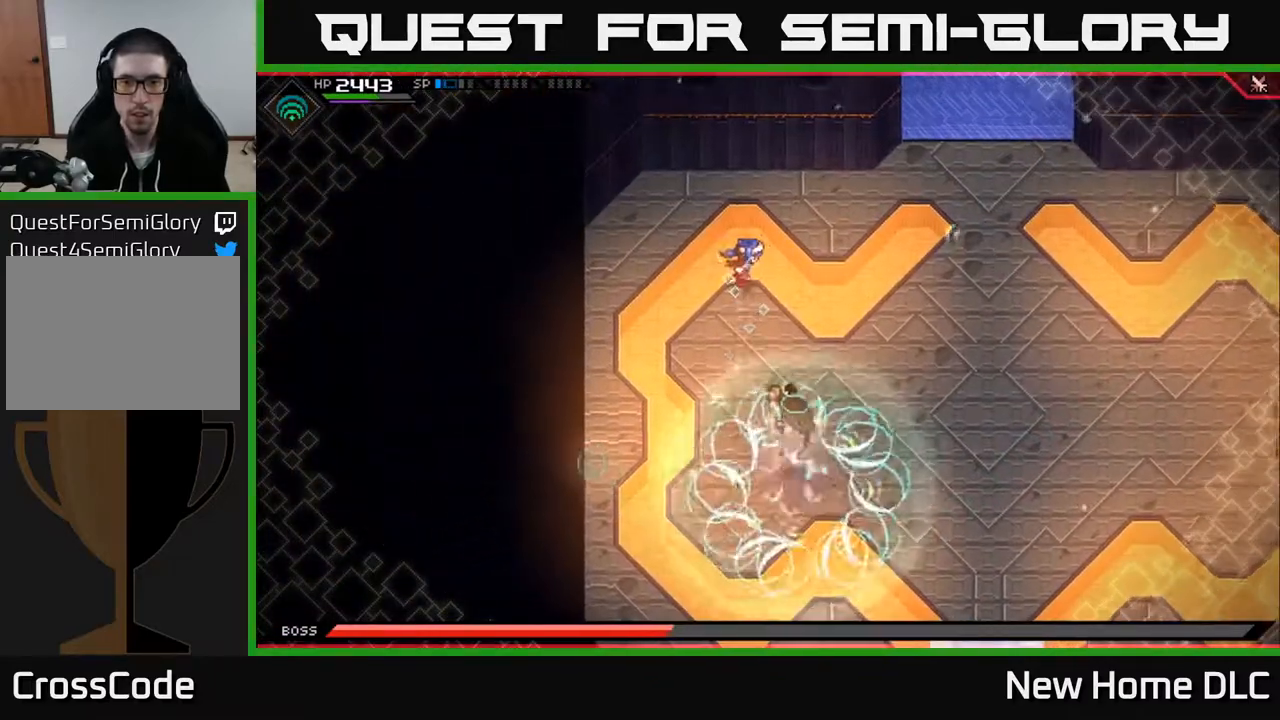
{"buttons": ["L1"], "left_stick": "down-right", "right_stick": "center", "events": [[250, "L1", "down"], [367, "L1", "up"], [383, "left_stick", "down-right"], [467, "L1", "down"]]}
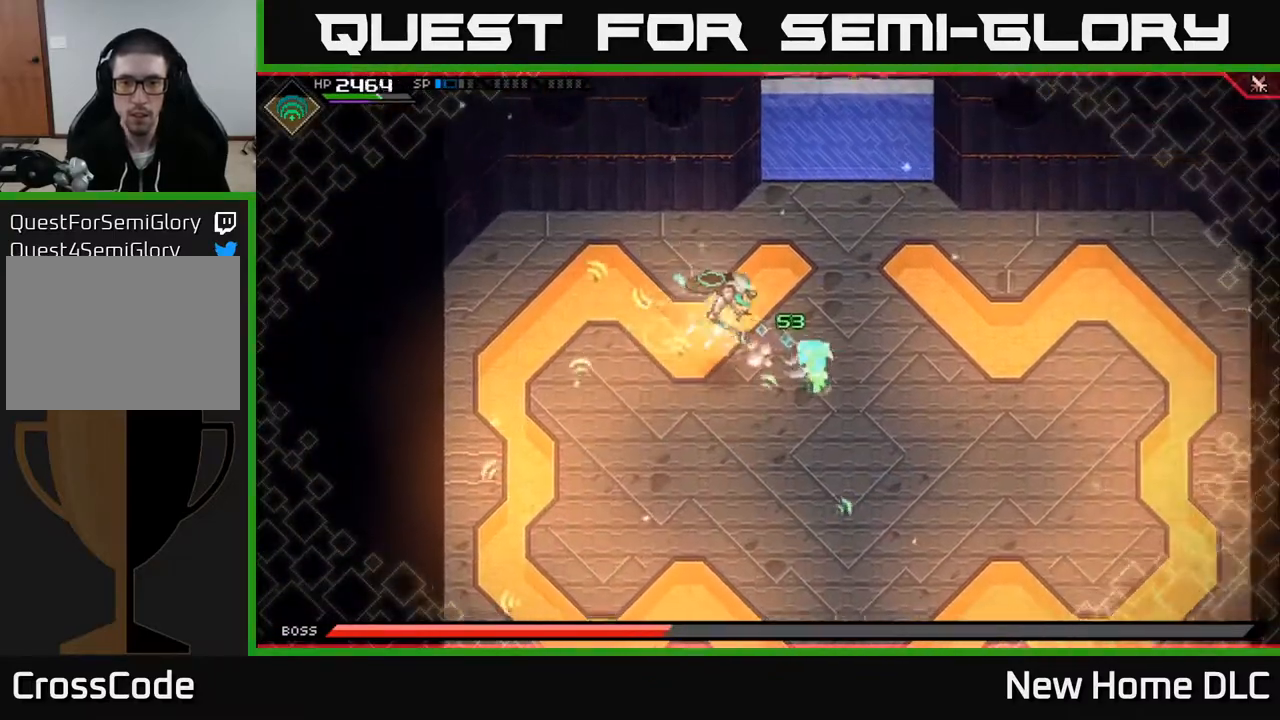
{"buttons": [], "left_stick": "down-right", "right_stick": "left", "events": [[50, "L1", "up"], [100, "L1", "down"], [150, "left_stick", "right"], [217, "L1", "up"], [267, "left_stick", "down-right"], [483, "right_stick", "left"]]}
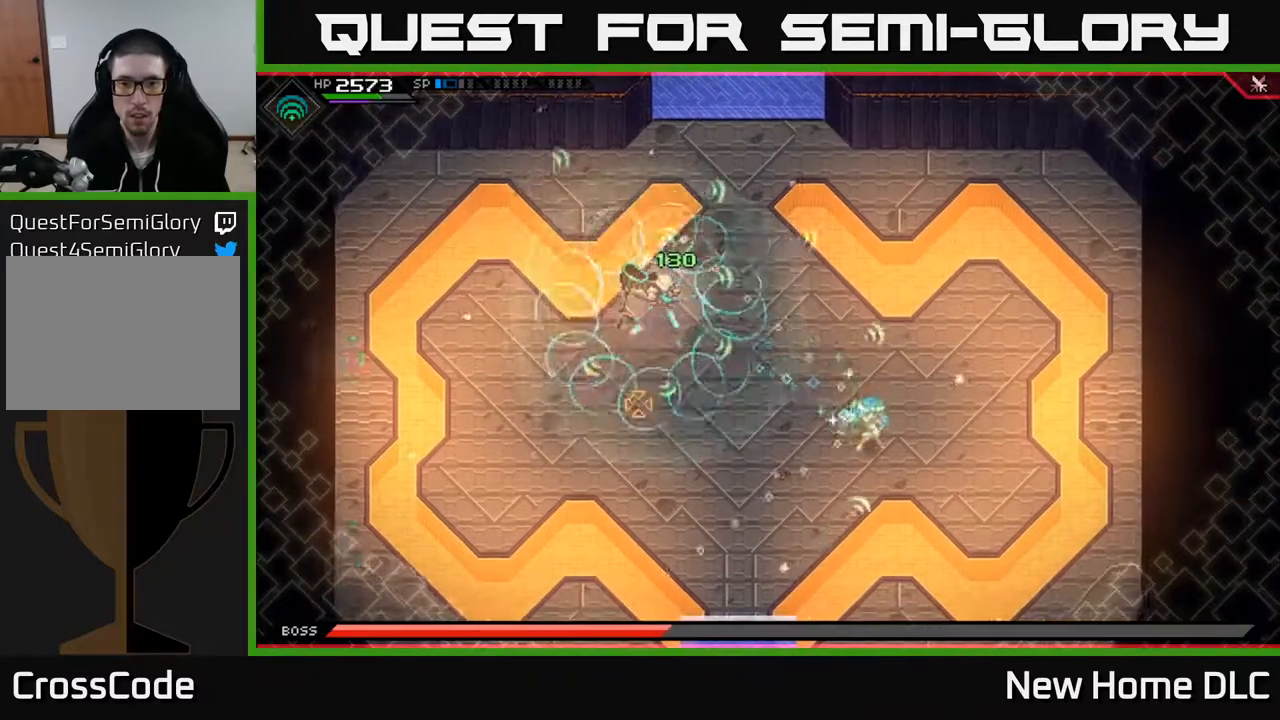
{"buttons": [], "left_stick": "down-left", "right_stick": "up-left", "events": [[67, "R2", "down"], [167, "left_stick", "center"], [250, "R2", "up"], [300, "right_stick", "up-left"], [333, "left_stick", "down-left"]]}
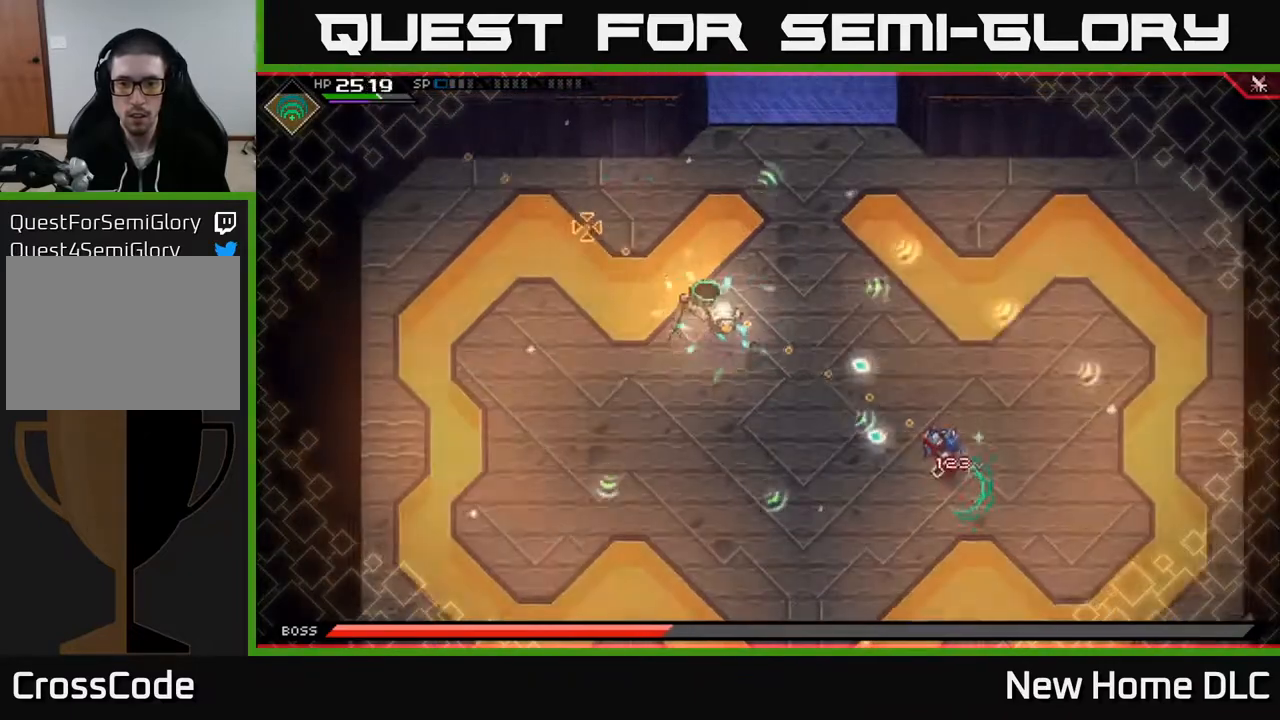
{"buttons": [], "left_stick": "down", "right_stick": "up-left", "events": [[150, "left_stick", "down"]]}
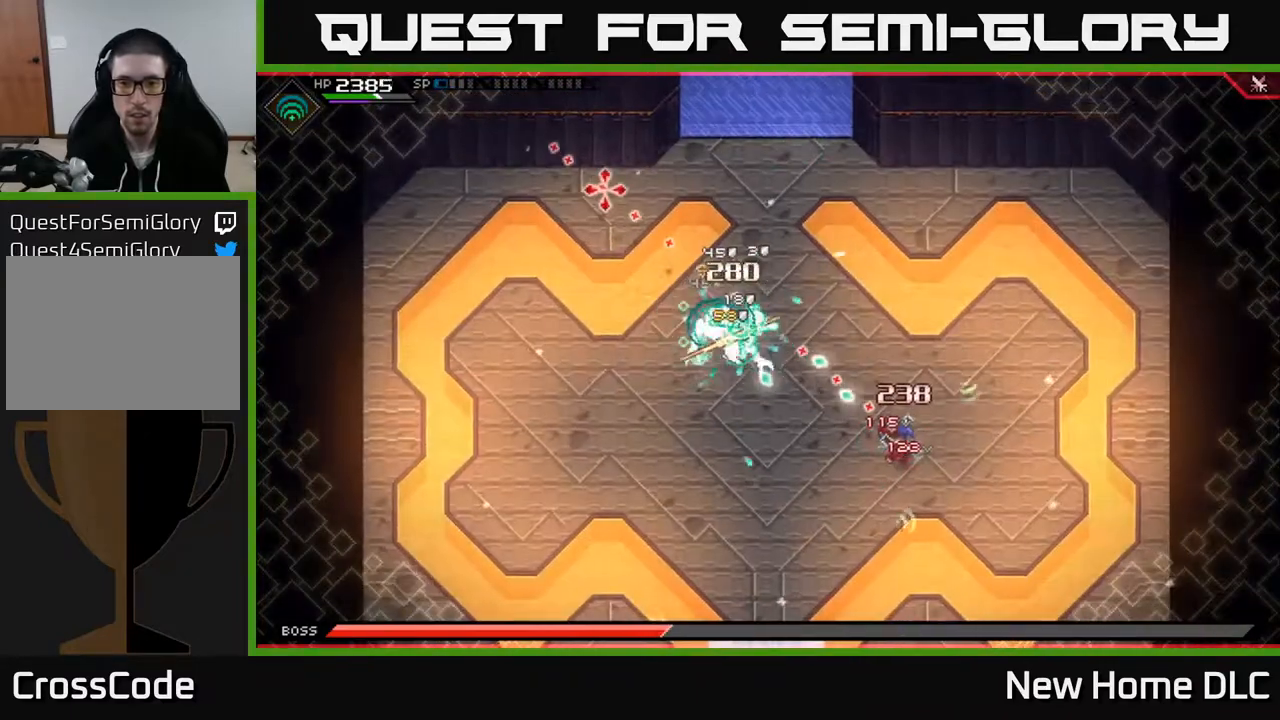
{"buttons": [], "left_stick": "down", "right_stick": "up-left", "events": []}
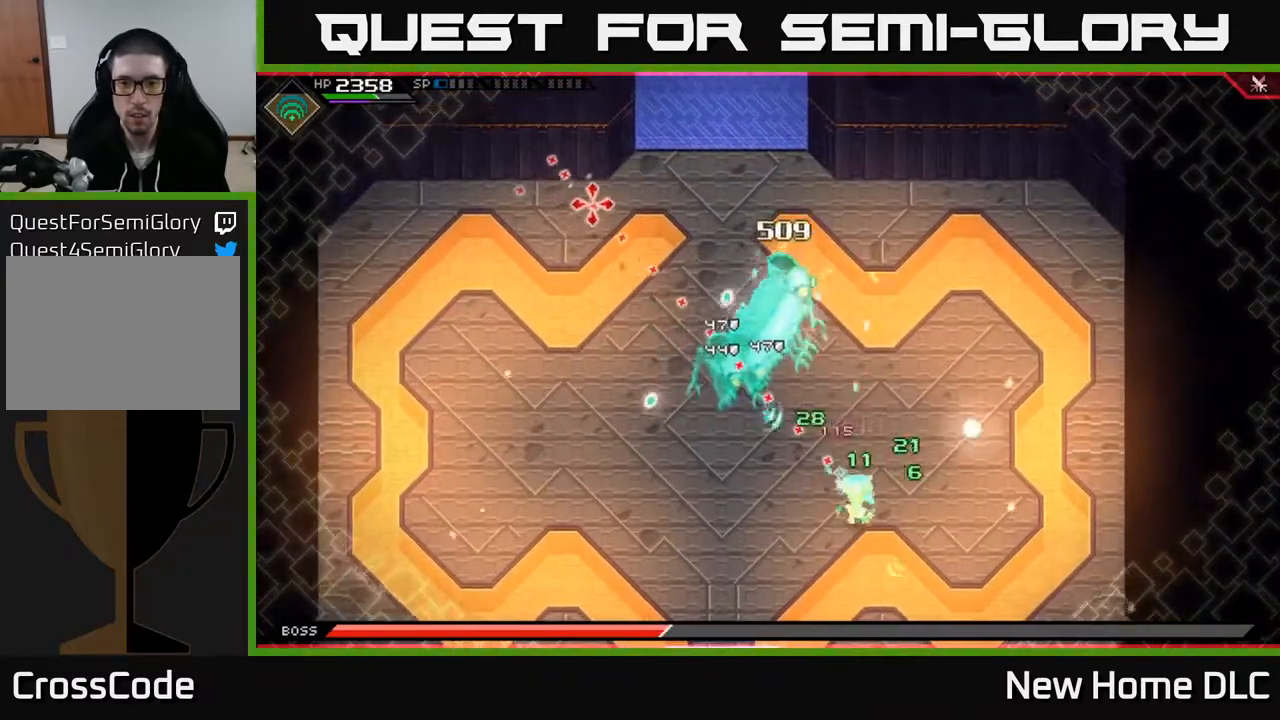
{"buttons": [], "left_stick": "down-left", "right_stick": "up", "events": [[183, "left_stick", "up-left"], [200, "L1", "down"], [267, "right_stick", "up"], [333, "R1", "down"], [350, "L1", "up"], [450, "R1", "up"], [483, "left_stick", "down-left"]]}
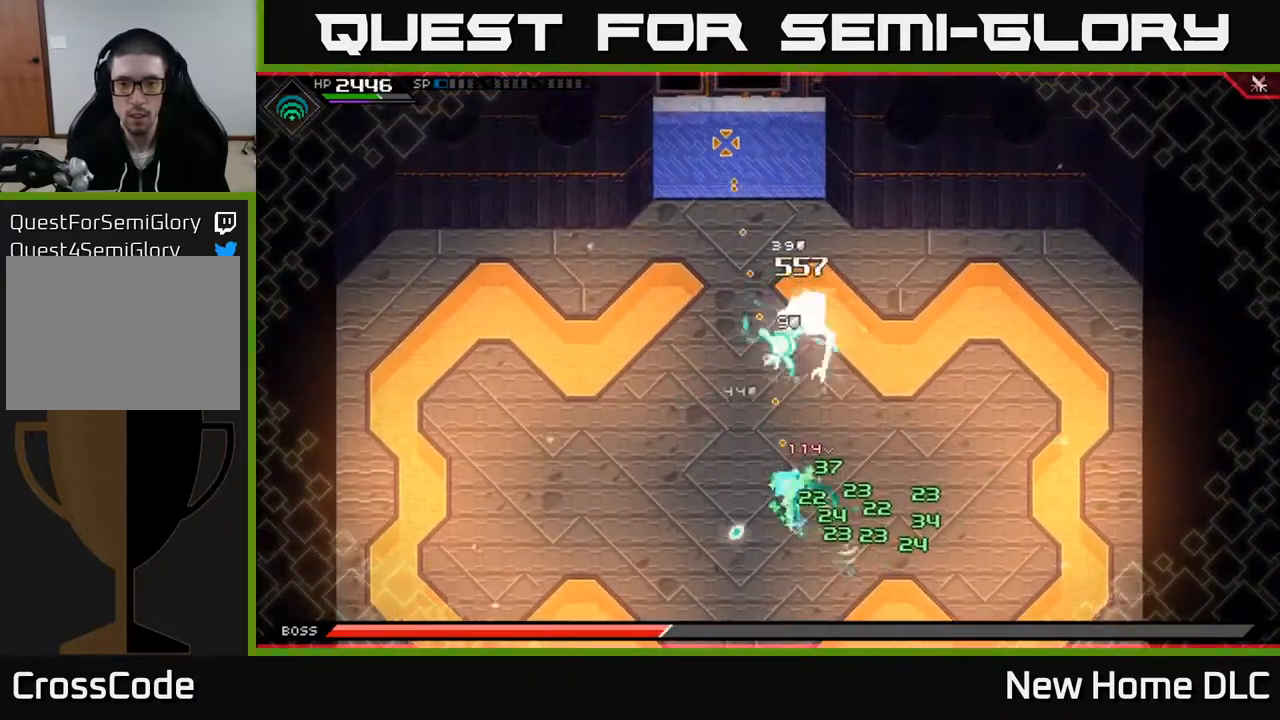
{"buttons": [], "left_stick": "down-left", "right_stick": "up", "events": [[67, "R1", "down"], [67, "left_stick", "left"], [150, "R1", "up"], [267, "left_stick", "down-left"], [317, "R1", "down"], [450, "R1", "up"]]}
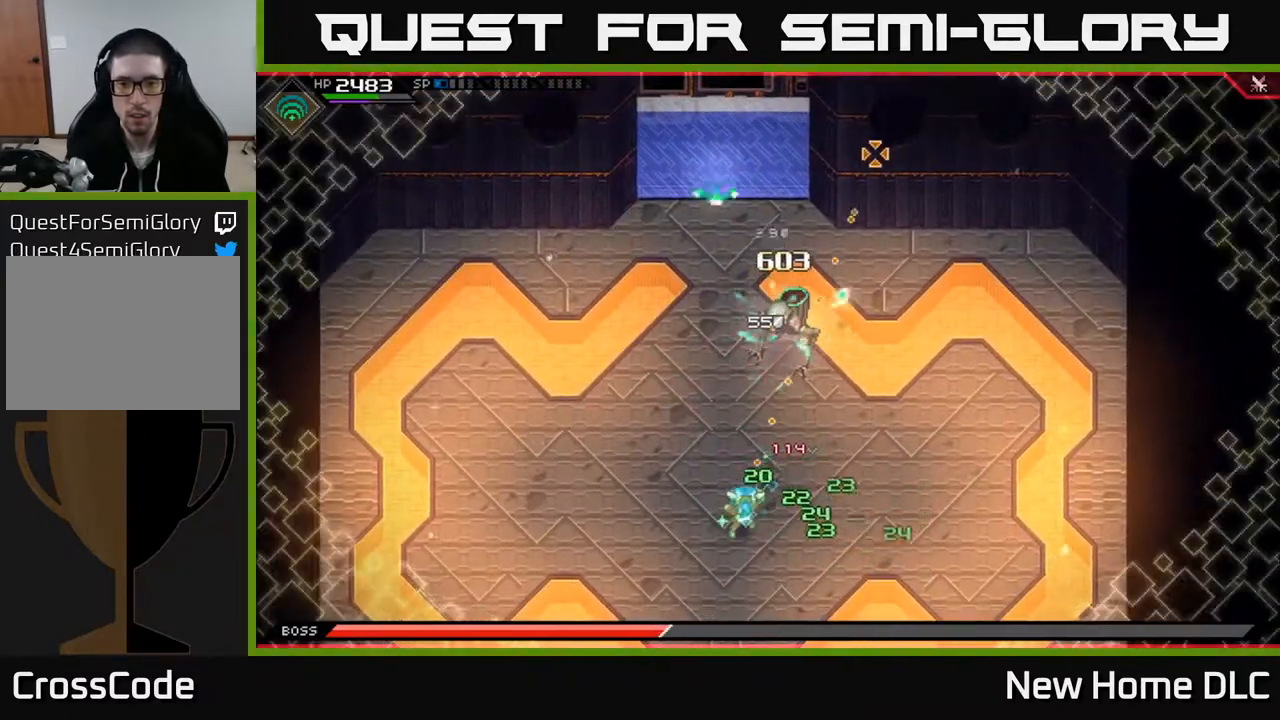
{"buttons": ["R1"], "left_stick": "center", "right_stick": "up", "events": [[83, "left_stick", "center"], [283, "DPAD_RIGHT", "down"], [383, "DPAD_RIGHT", "up"], [483, "R1", "down"]]}
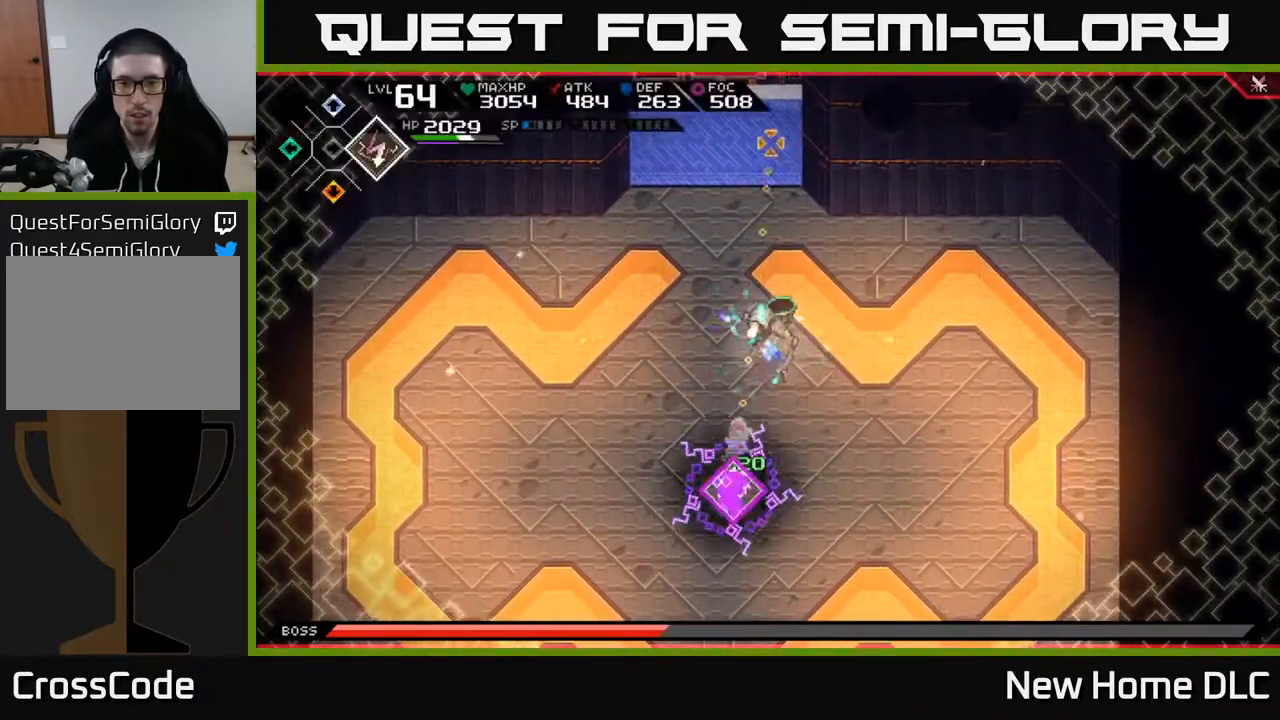
{"buttons": [], "left_stick": "down", "right_stick": "center", "events": [[133, "left_stick", "down-left"], [150, "R1", "up"], [300, "left_stick", "down"], [500, "right_stick", "center"]]}
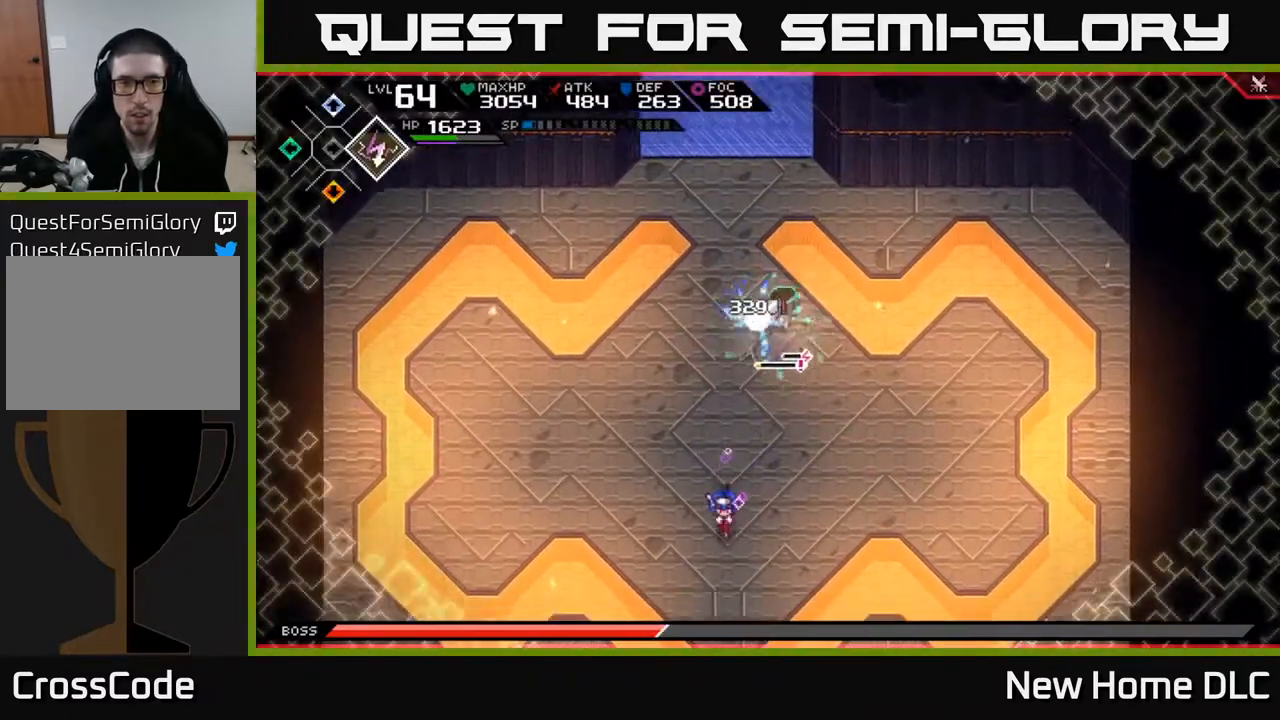
{"buttons": [], "left_stick": "right", "right_stick": "center", "events": [[217, "DPAD_RIGHT", "down"], [250, "left_stick", "down-right"], [267, "DPAD_RIGHT", "up"], [483, "left_stick", "right"]]}
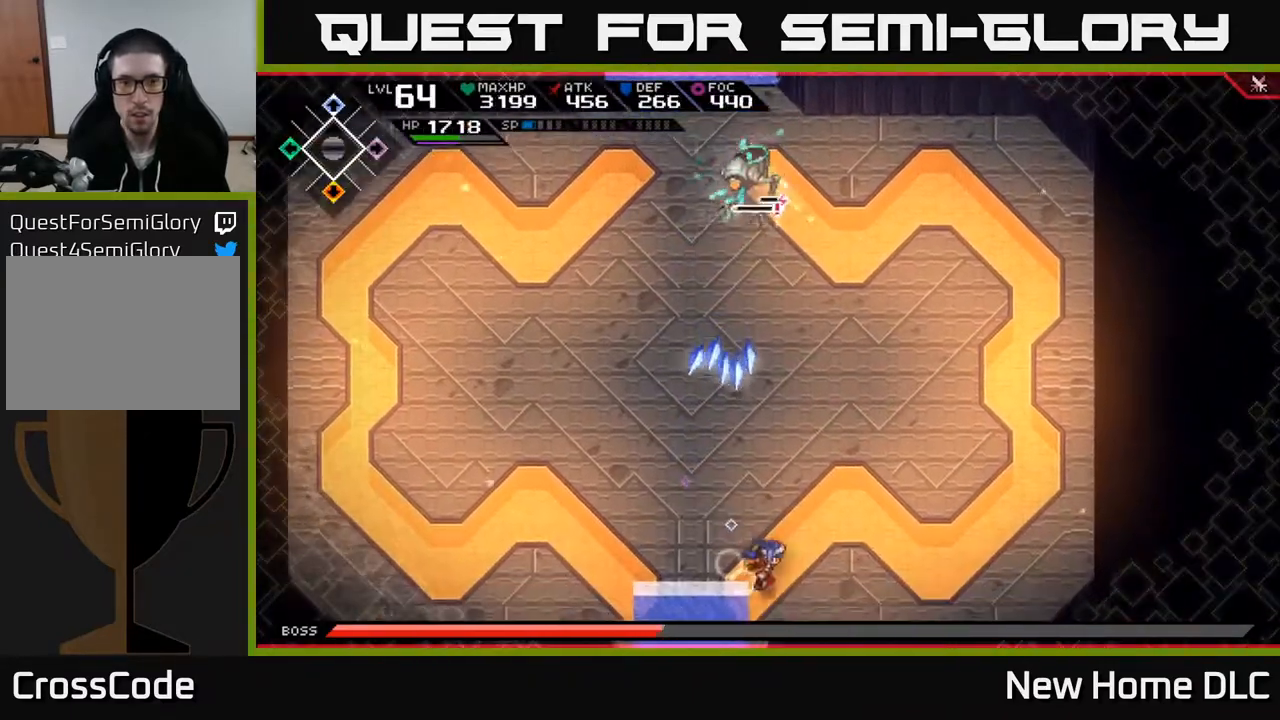
{"buttons": [], "left_stick": "up-right", "right_stick": "center", "events": [[417, "left_stick", "up-right"]]}
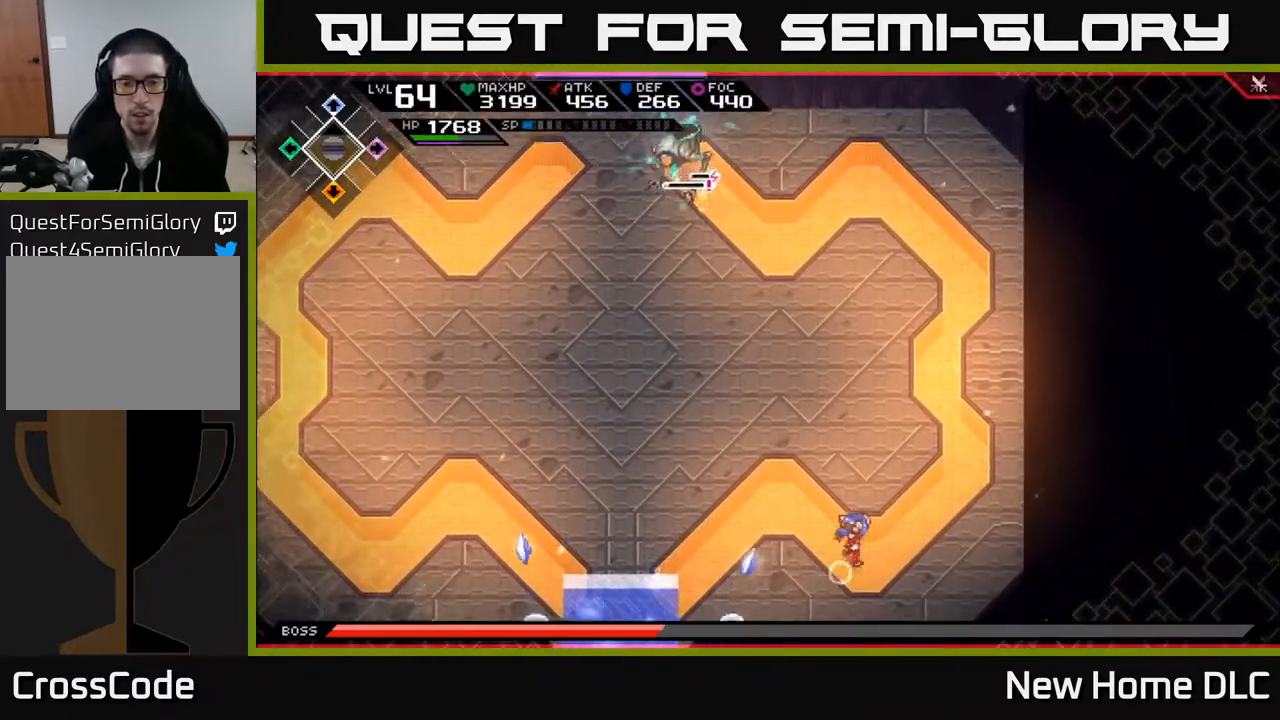
{"buttons": [], "left_stick": "down-left", "right_stick": "center", "events": [[167, "left_stick", "right"], [383, "left_stick", "down"], [433, "left_stick", "down-left"]]}
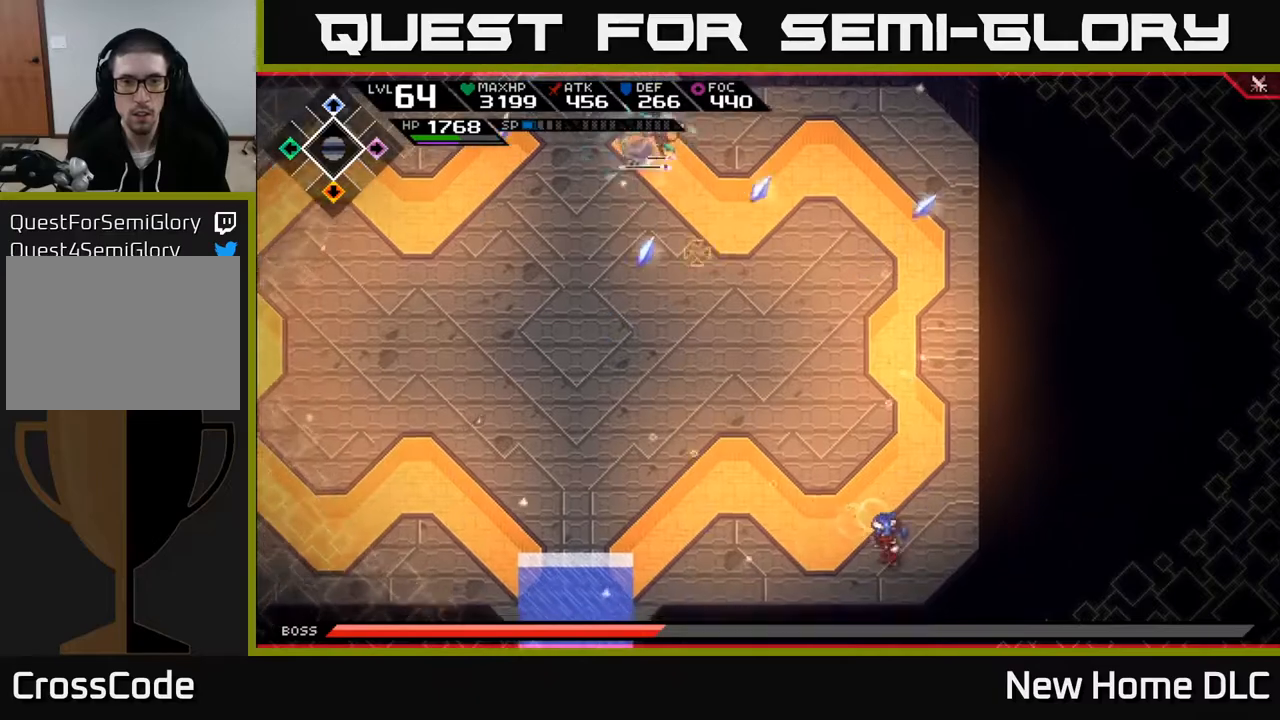
{"buttons": [], "left_stick": "left", "right_stick": "up", "events": [[17, "left_stick", "left"], [33, "right_stick", "up"], [417, "R1", "down"], [500, "R1", "up"]]}
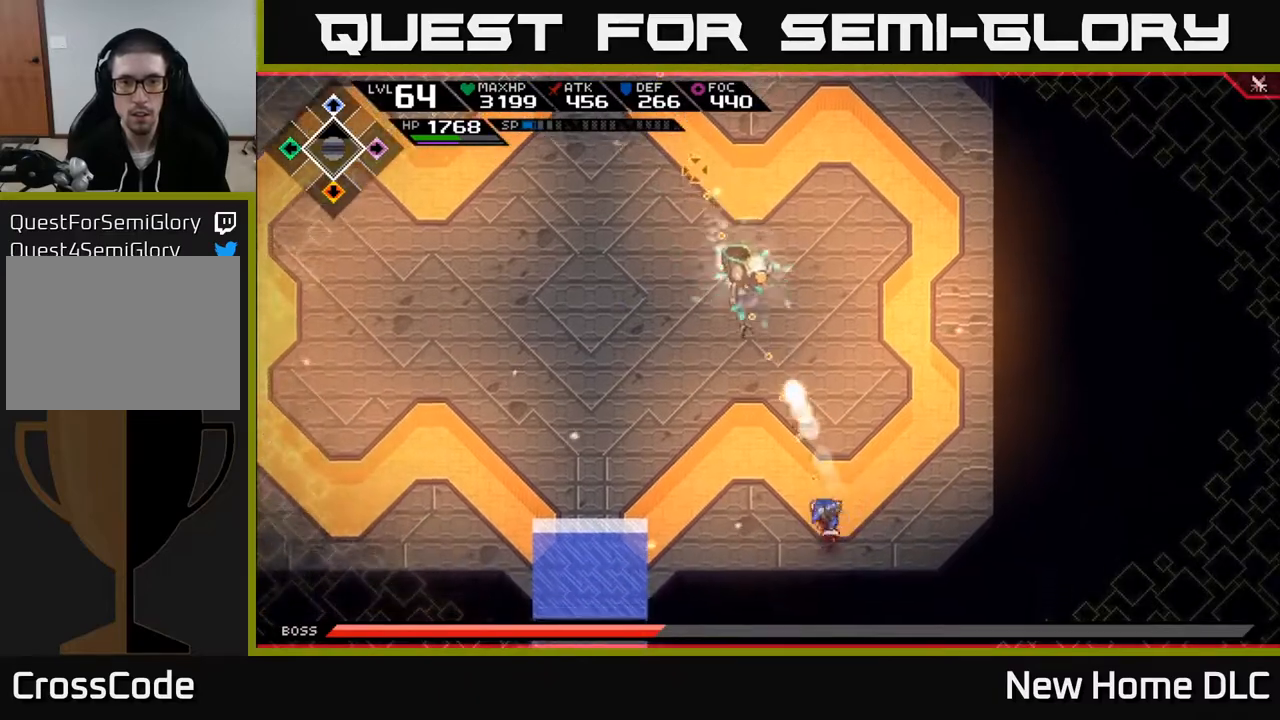
{"buttons": [], "left_stick": "left", "right_stick": "up", "events": []}
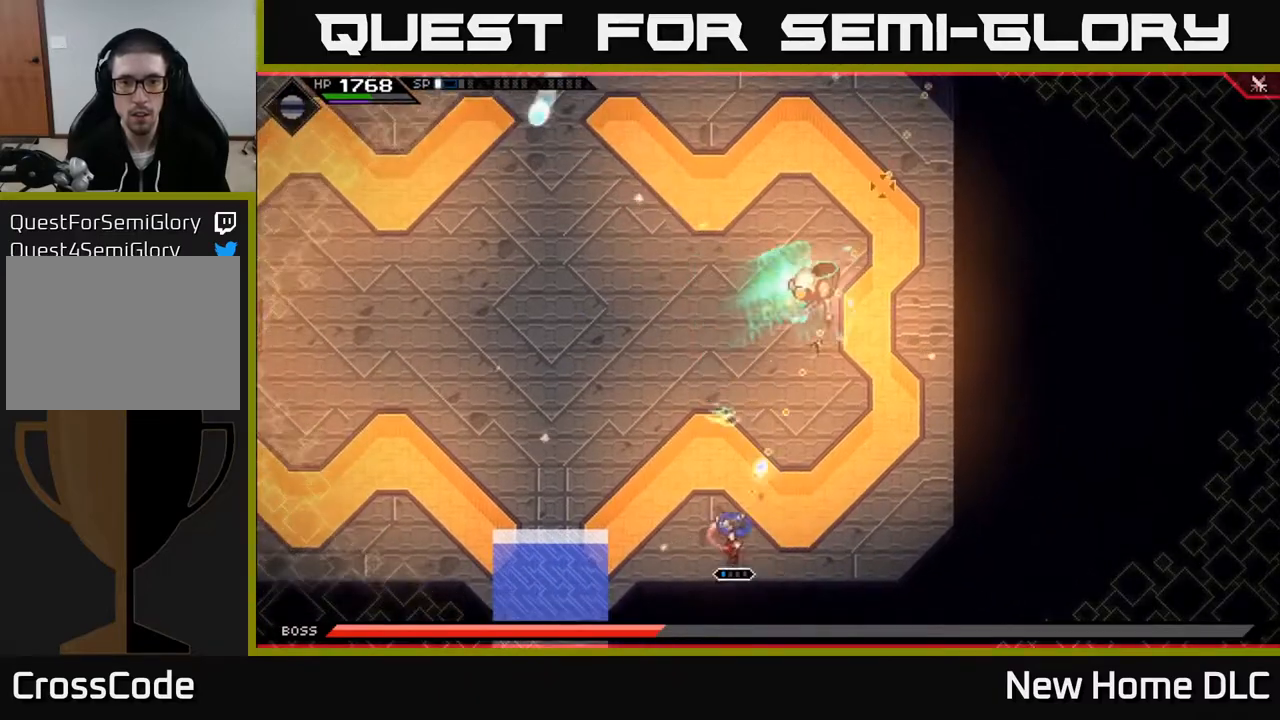
{"buttons": [], "left_stick": "up-left", "right_stick": "right", "events": [[50, "L1", "down"], [200, "L1", "up"], [200, "right_stick", "up-right"], [267, "L1", "down"], [333, "left_stick", "up-left"], [400, "L1", "up"], [417, "right_stick", "right"]]}
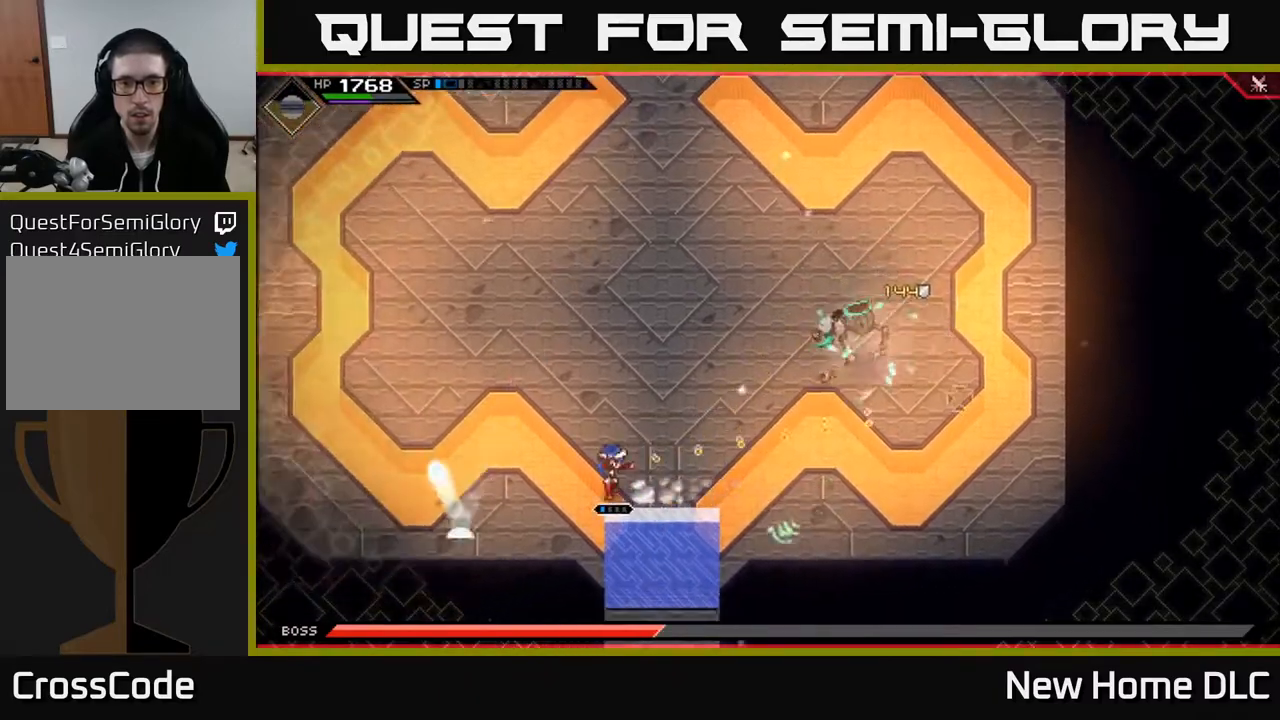
{"buttons": [], "left_stick": "left", "right_stick": "right", "events": [[83, "left_stick", "left"]]}
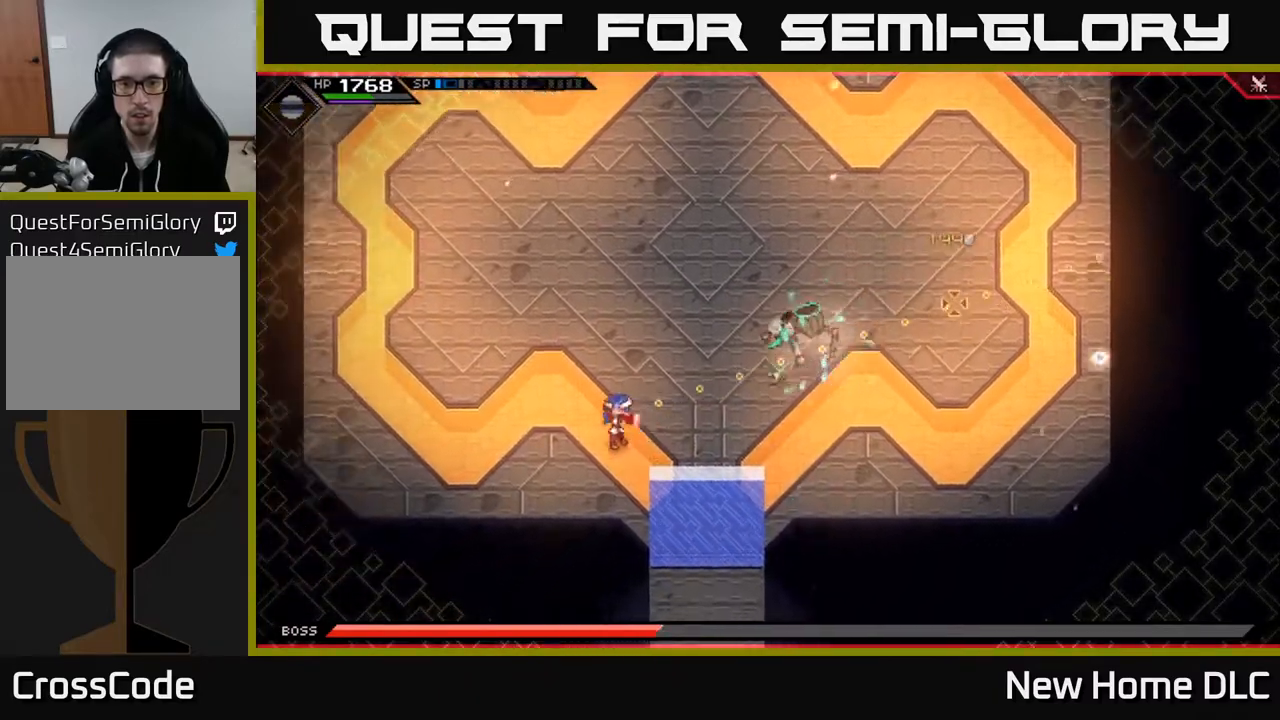
{"buttons": ["R1"], "left_stick": "left", "right_stick": "right", "events": [[67, "R1", "down"]]}
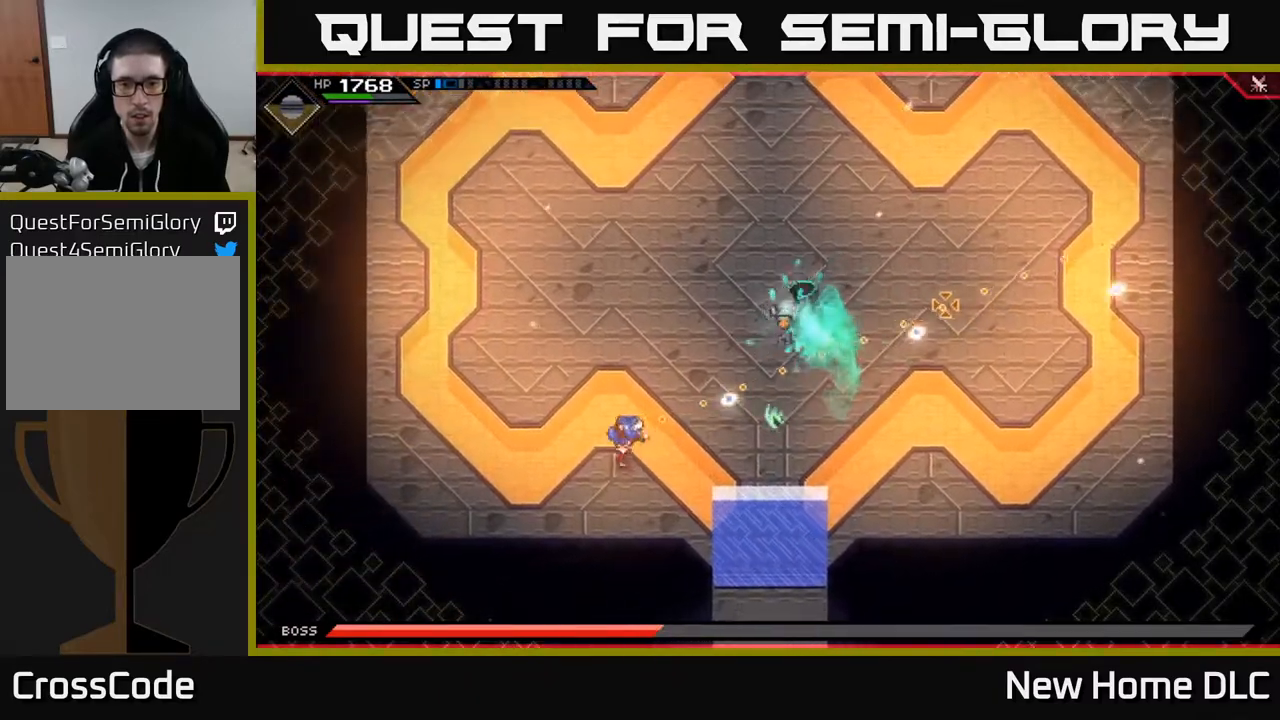
{"buttons": ["R1"], "left_stick": "left", "right_stick": "right", "events": [[100, "R1", "up"], [333, "R1", "down"]]}
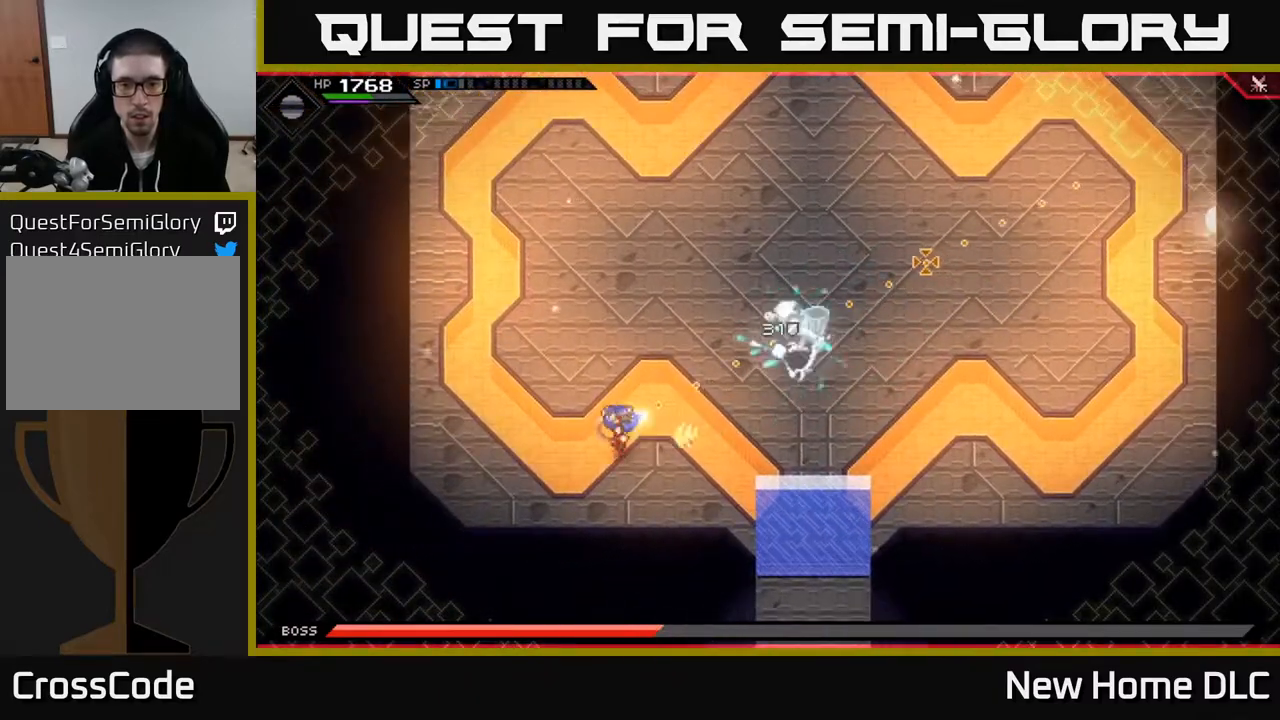
{"buttons": ["R1"], "left_stick": "up", "right_stick": "right", "events": [[117, "R1", "up"], [117, "left_stick", "up-left"], [133, "L1", "down"], [250, "left_stick", "up"], [267, "L1", "up"], [317, "L1", "down"], [433, "L1", "up"], [500, "R1", "down"]]}
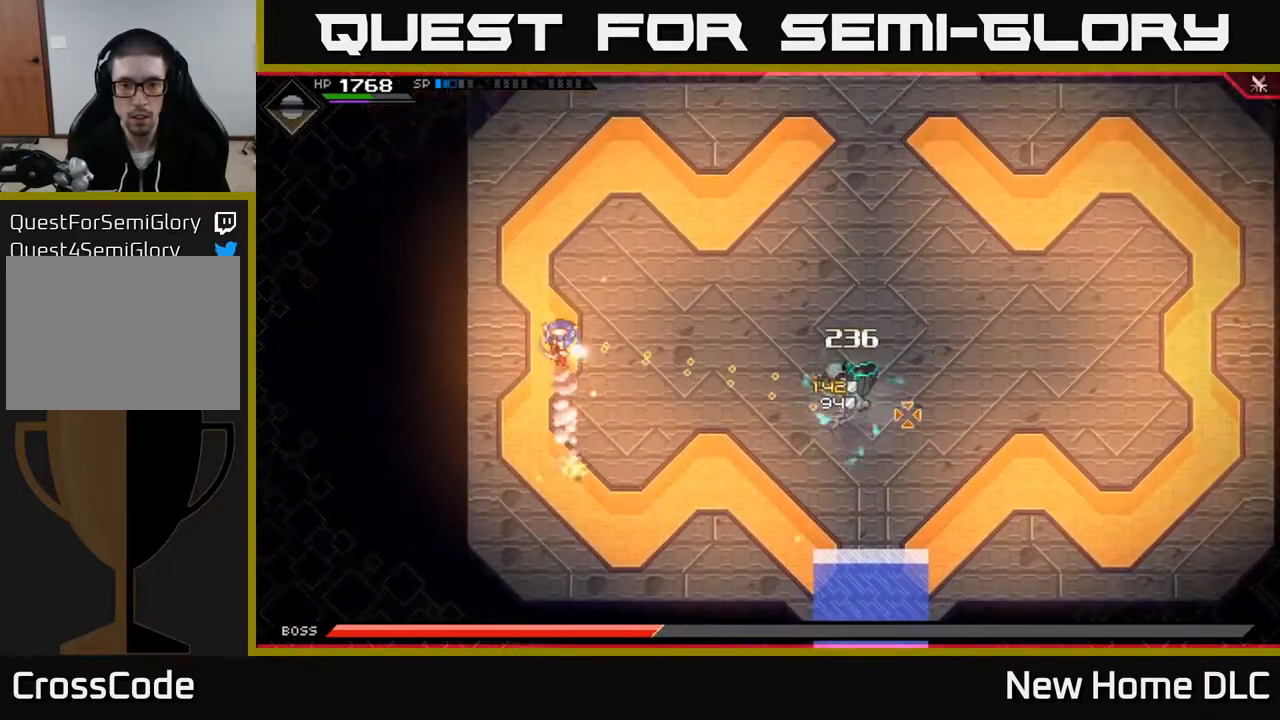
{"buttons": ["L1", "R1"], "left_stick": "right", "right_stick": "down-right", "events": [[83, "left_stick", "up-right"], [217, "R1", "up"], [317, "left_stick", "right"], [400, "L1", "down"], [467, "R1", "down"], [483, "right_stick", "down-right"]]}
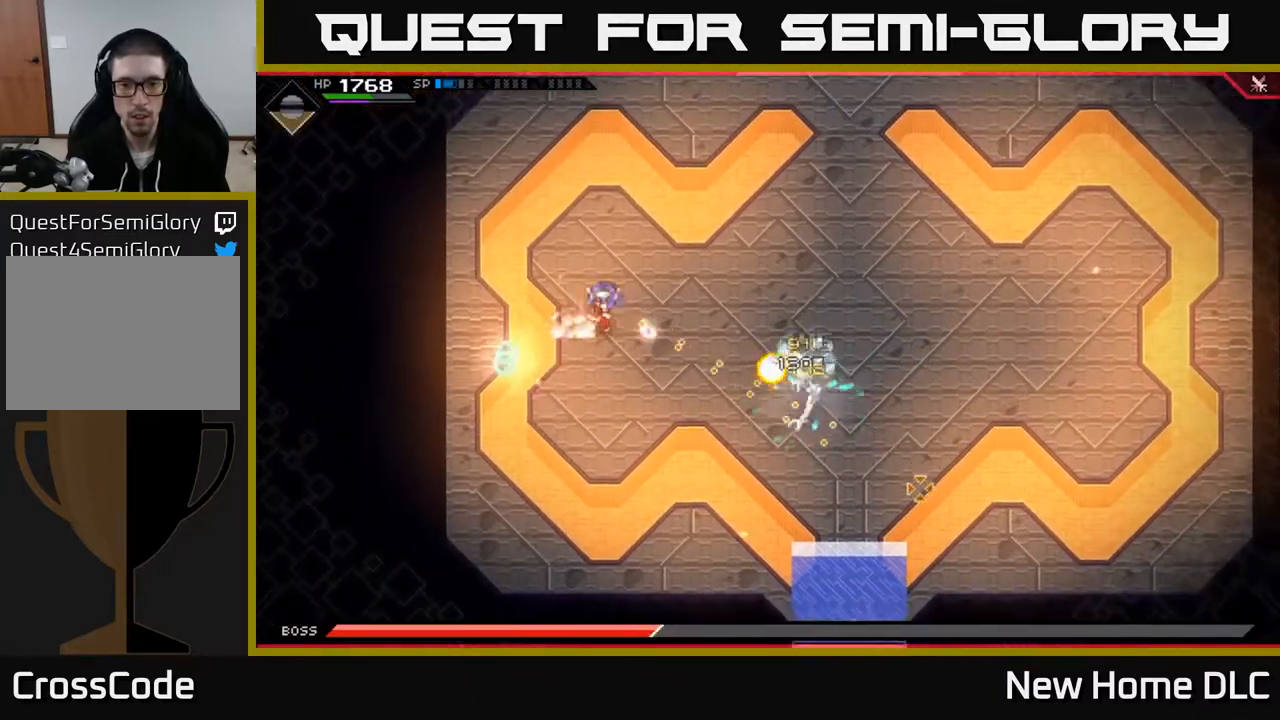
{"buttons": [], "left_stick": "up", "right_stick": "down-right", "events": [[17, "L1", "up"], [67, "R1", "up"], [200, "R1", "down"], [250, "R1", "up"], [250, "left_stick", "up-right"], [350, "left_stick", "up"]]}